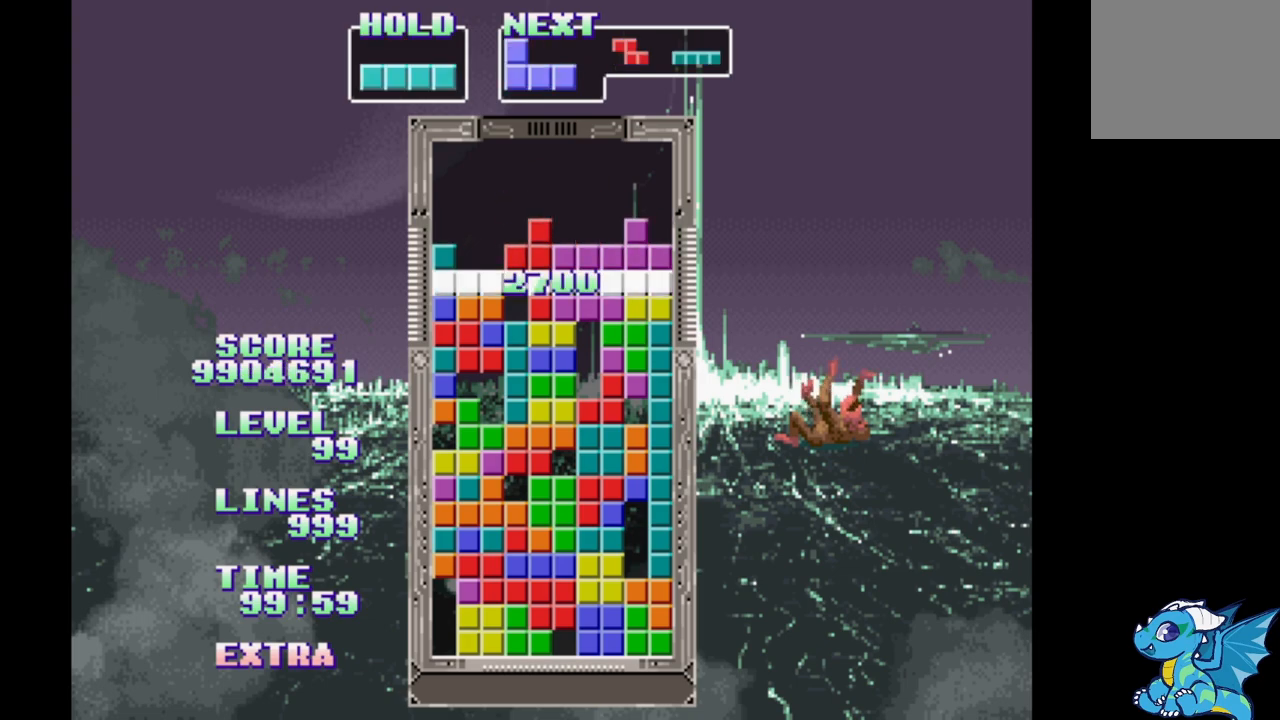
Gameplay with a controller (Xbox layout); each line is a JSON object with the inputs held at the frame after it (dt_ms = milliseconds from this image to that frame). "events" lists button and stick changes between this image and that frame as [ms after this image, input, new state], when the widget could be followed in between. Not read: L2 L3 R2 R3 left_stick right_stick.
{"dt_ms": 500, "buttons": ["DPAD_LEFT"], "events": [[33, "DPAD_UP", "up"], [467, "DPAD_LEFT", "down"]]}
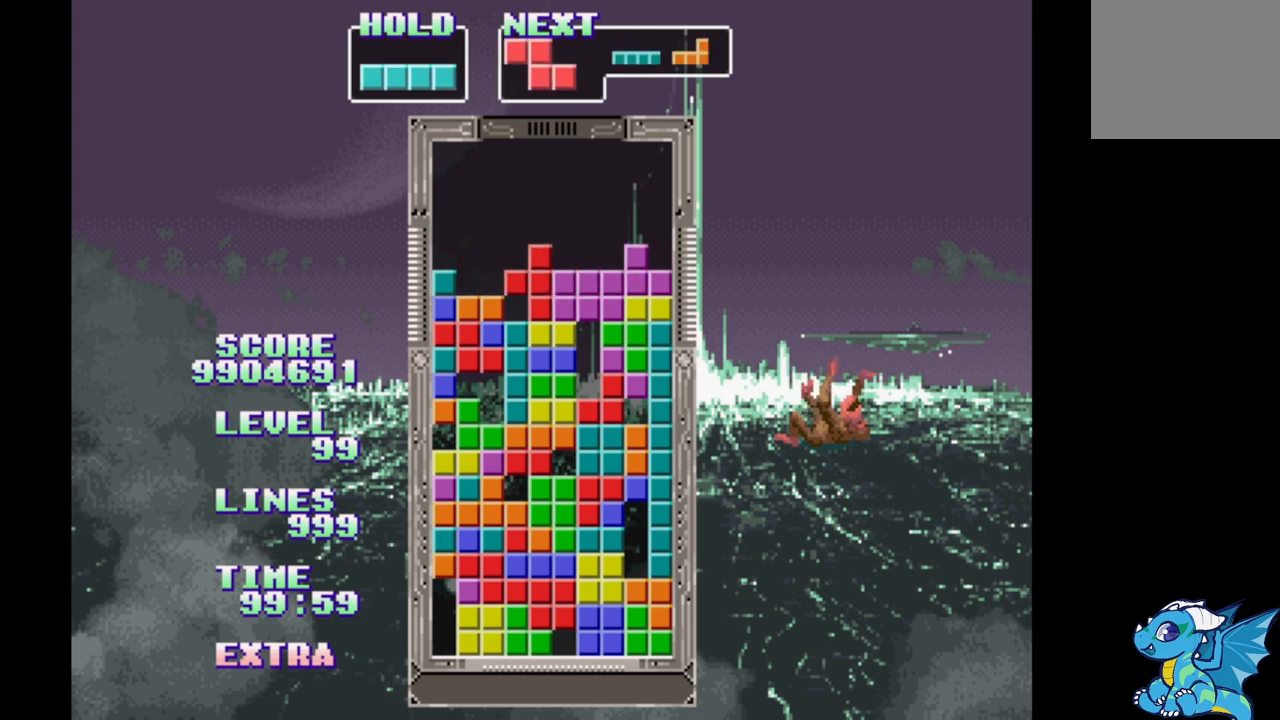
{"dt_ms": 500, "buttons": ["DPAD_UP"], "events": [[167, "A", "down"], [367, "A", "up"], [367, "DPAD_LEFT", "up"], [400, "DPAD_UP", "down"]]}
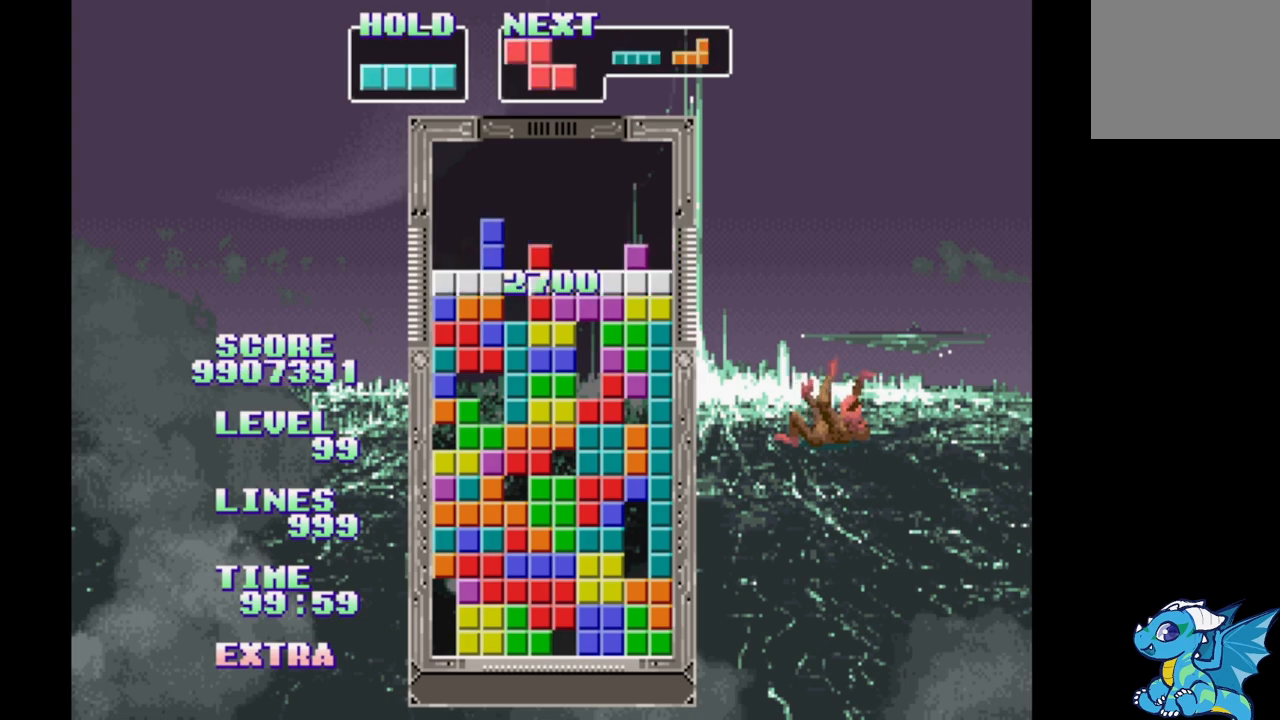
{"dt_ms": 500, "buttons": [], "events": [[50, "DPAD_UP", "up"]]}
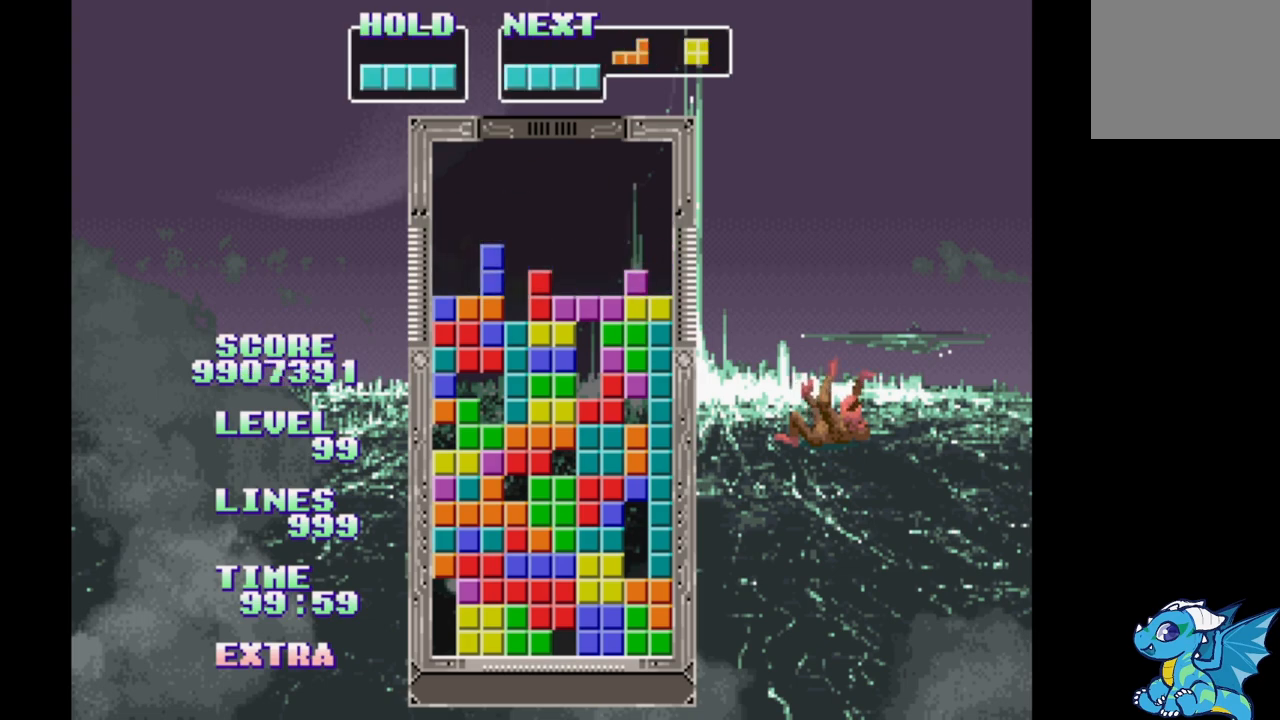
{"dt_ms": 1000, "buttons": []}
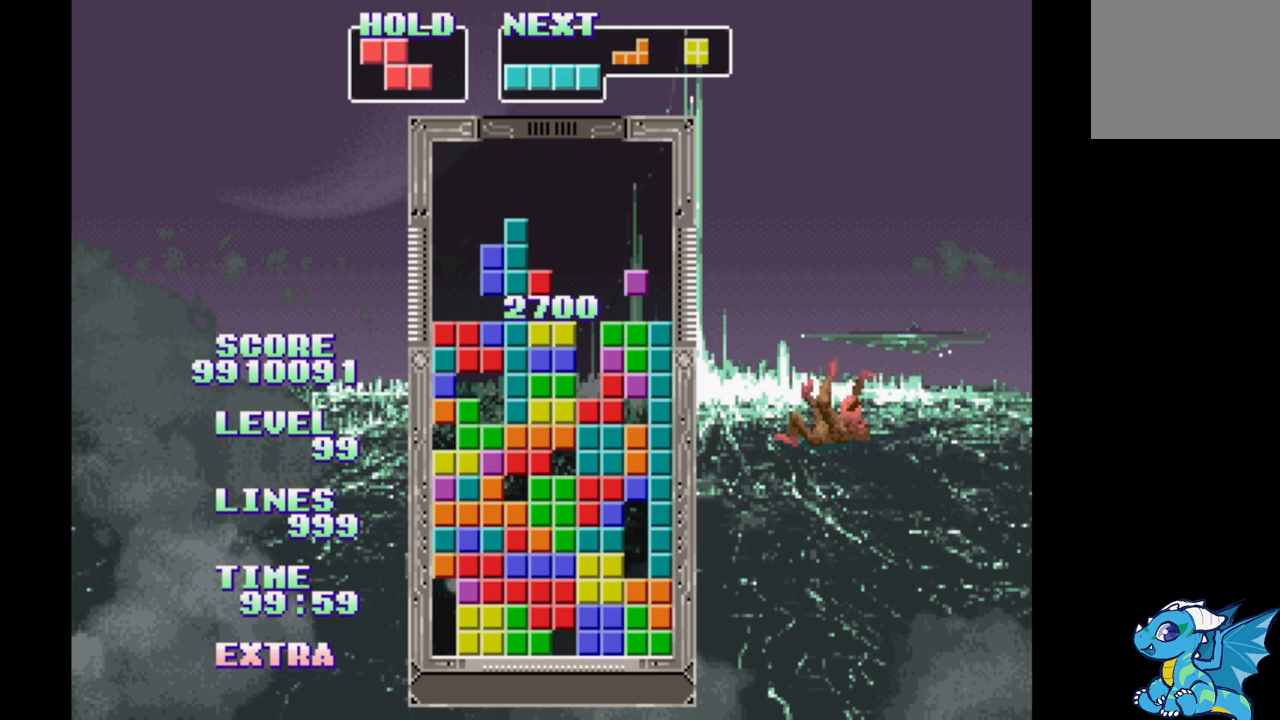
{"dt_ms": 500, "buttons": [], "events": [[233, "B", "down"], [317, "B", "up"], [417, "B", "down"], [500, "B", "up"]]}
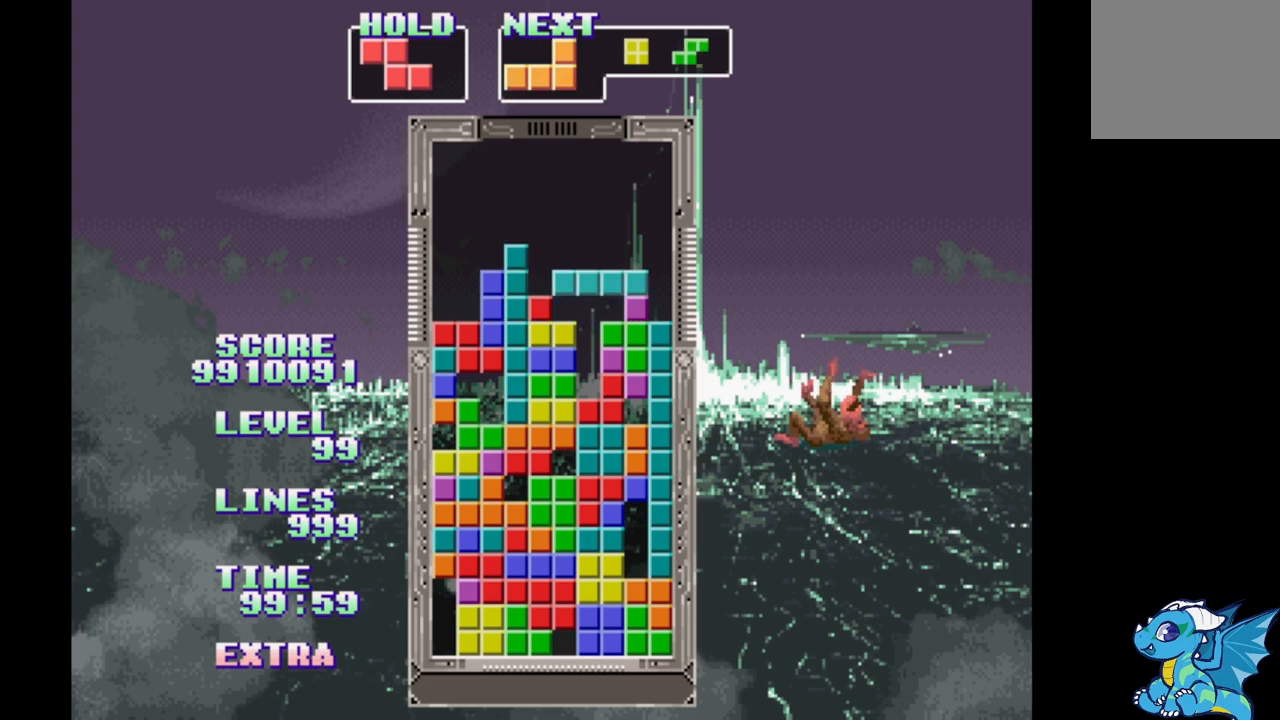
{"dt_ms": 500, "buttons": [], "events": [[67, "B", "down"], [150, "B", "up"], [233, "B", "down"], [317, "B", "up"]]}
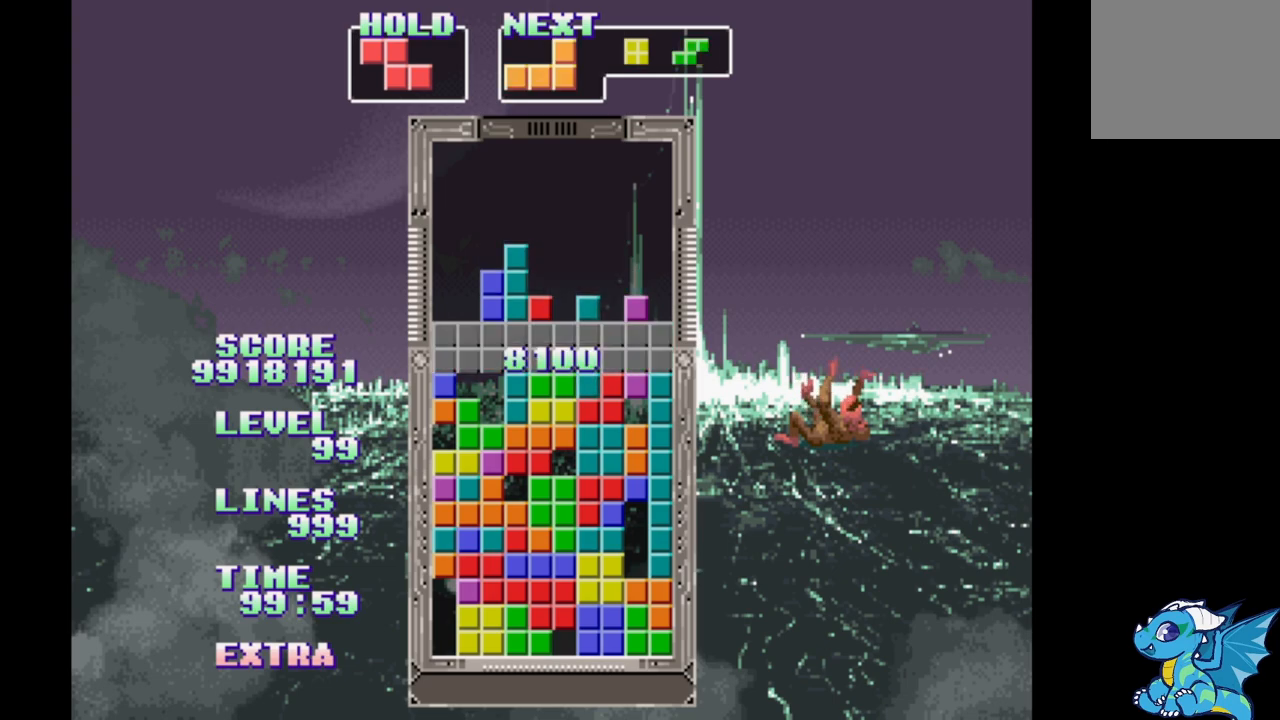
{"dt_ms": 500, "buttons": ["DPAD_RIGHT"], "events": [[17, "DPAD_RIGHT", "down"]]}
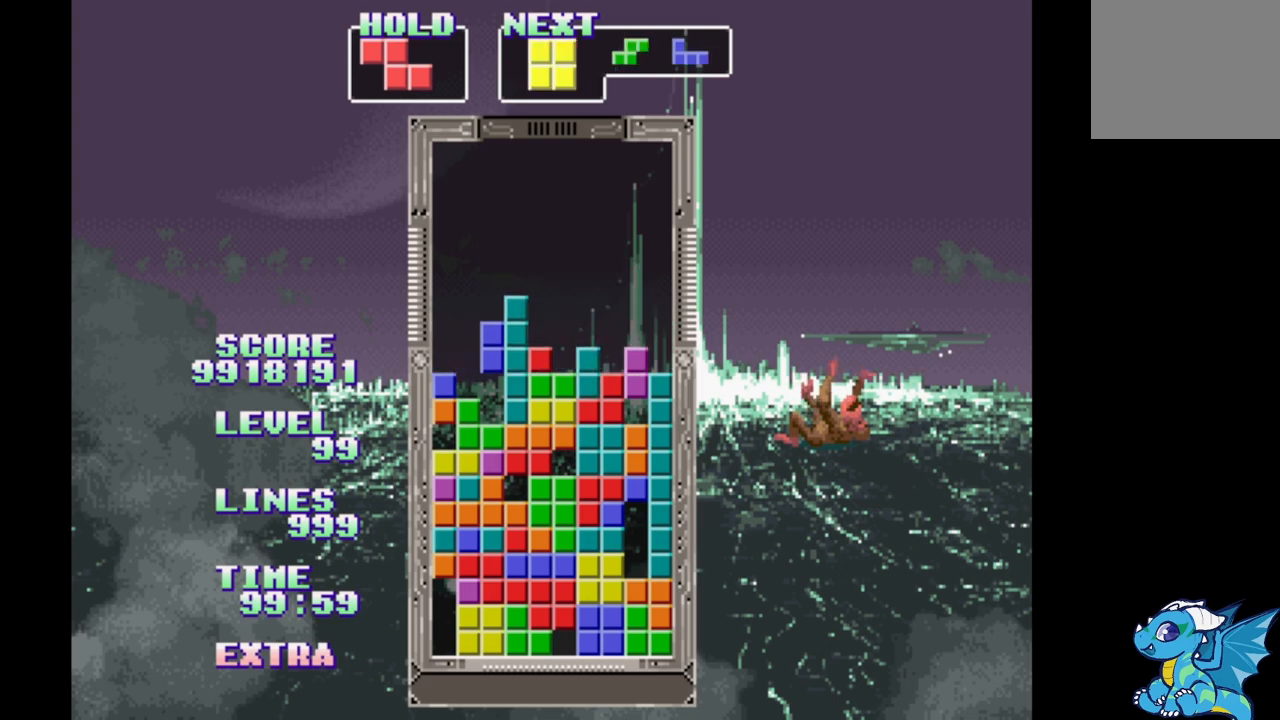
{"dt_ms": 500, "buttons": ["B"], "events": [[83, "DPAD_RIGHT", "up"], [100, "DPAD_RIGHT", "down"], [117, "B", "down"], [200, "B", "up"], [283, "B", "down"], [333, "DPAD_RIGHT", "up"], [367, "B", "up"], [450, "B", "down"]]}
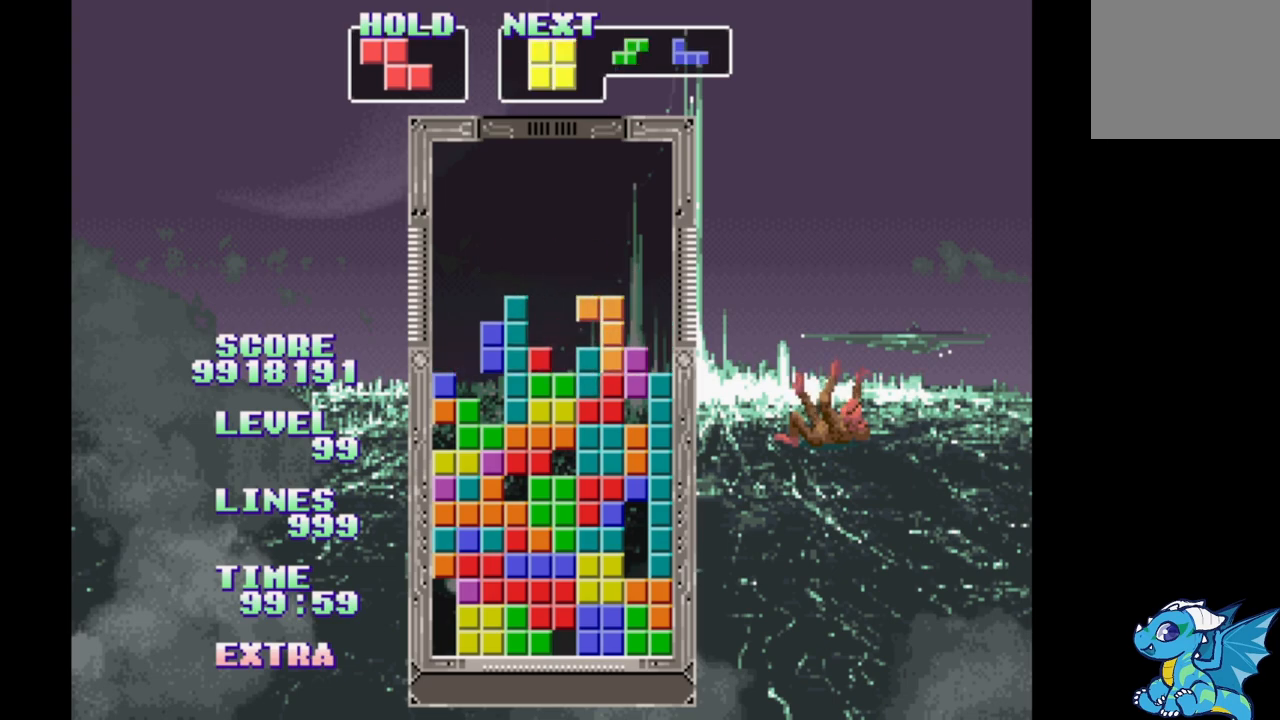
{"dt_ms": 500, "buttons": ["B"], "events": [[17, "B", "up"], [100, "B", "down"], [200, "B", "up"], [300, "B", "down"], [383, "B", "up"], [467, "B", "down"]]}
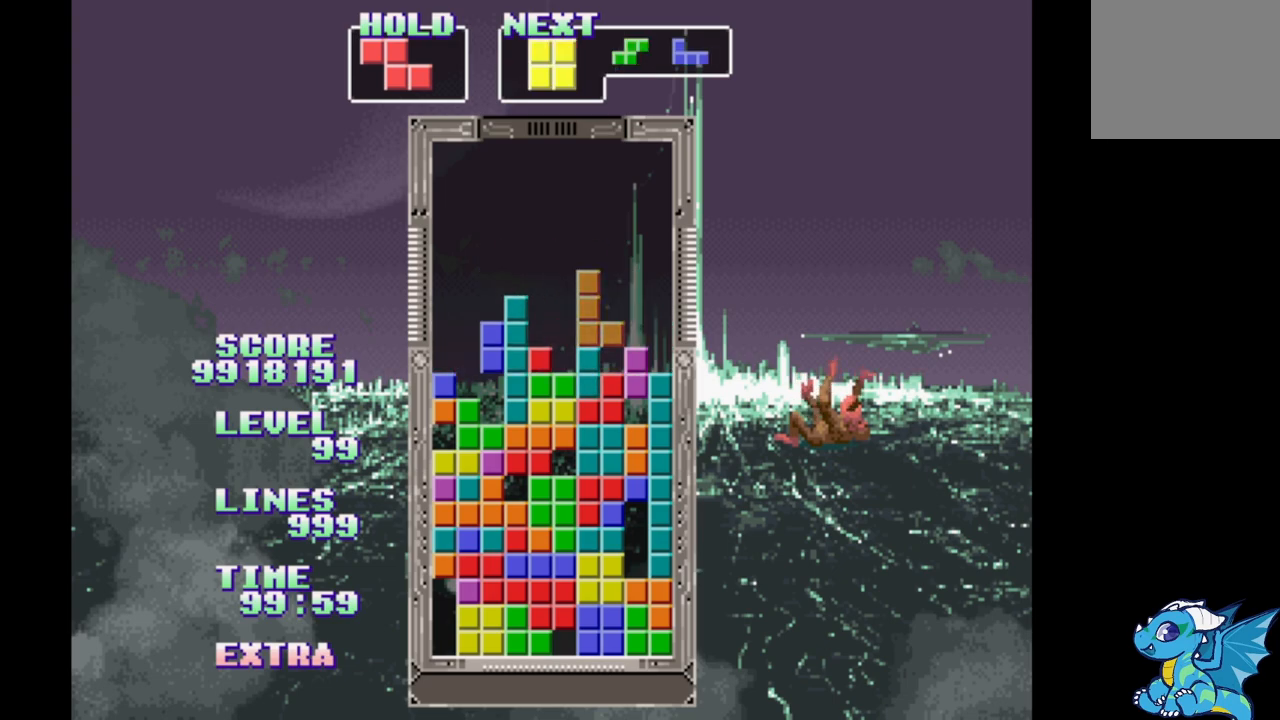
{"dt_ms": 500, "buttons": [], "events": [[50, "B", "up"], [150, "B", "down"], [233, "B", "up"], [333, "B", "down"], [433, "B", "up"]]}
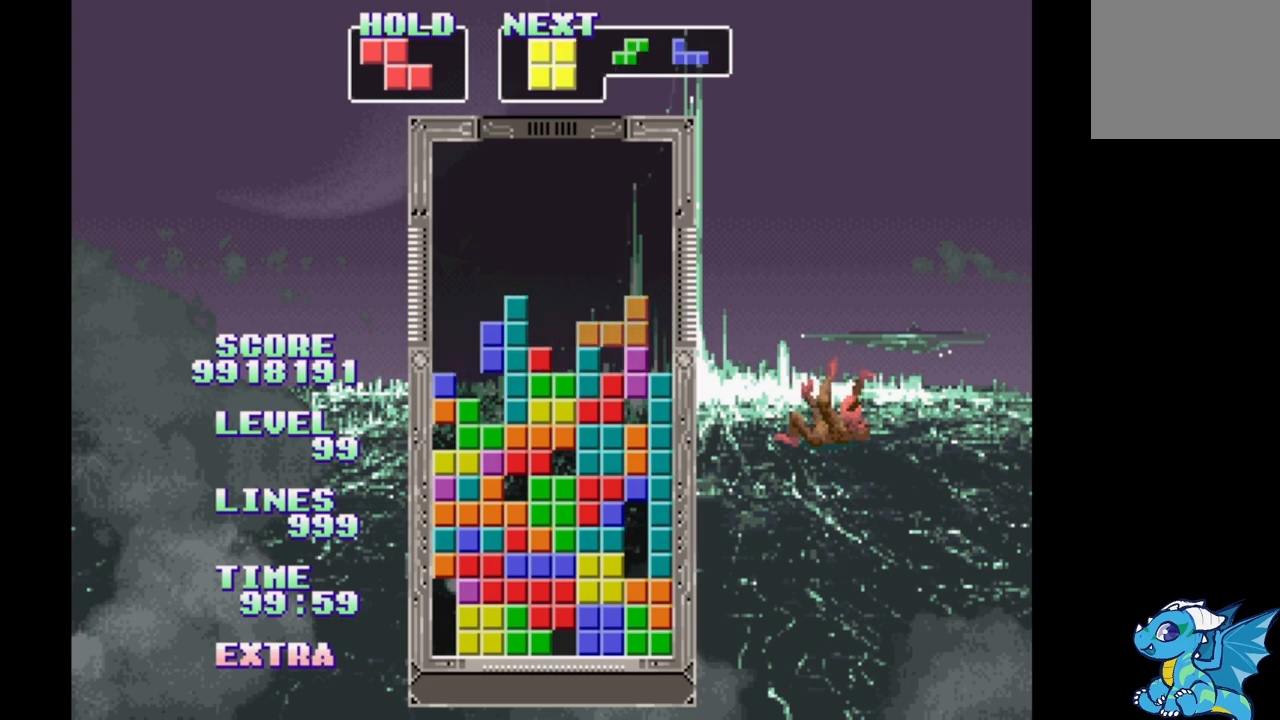
{"dt_ms": 500, "buttons": [], "events": [[17, "B", "down"], [100, "B", "up"], [200, "B", "down"], [267, "B", "up"], [350, "B", "down"], [450, "B", "up"]]}
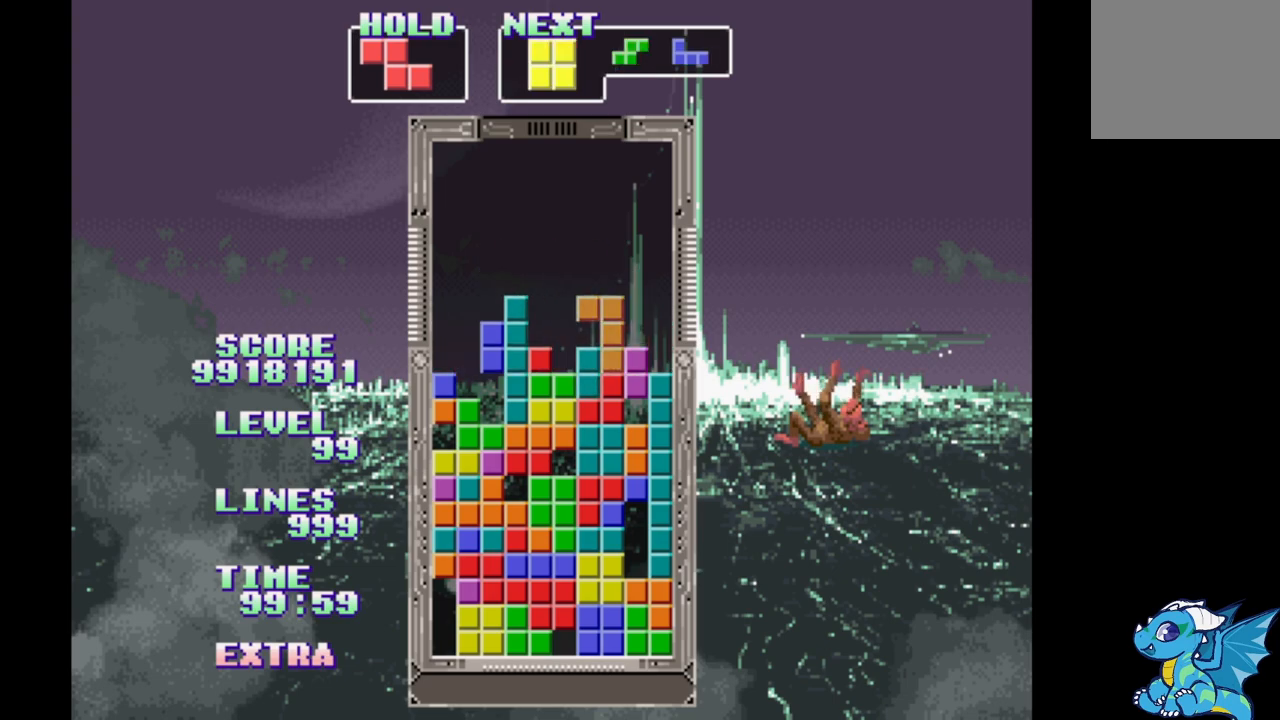
{"dt_ms": 500, "buttons": ["DPAD_RIGHT"], "events": [[200, "B", "down"], [200, "DPAD_RIGHT", "down"], [350, "B", "up"]]}
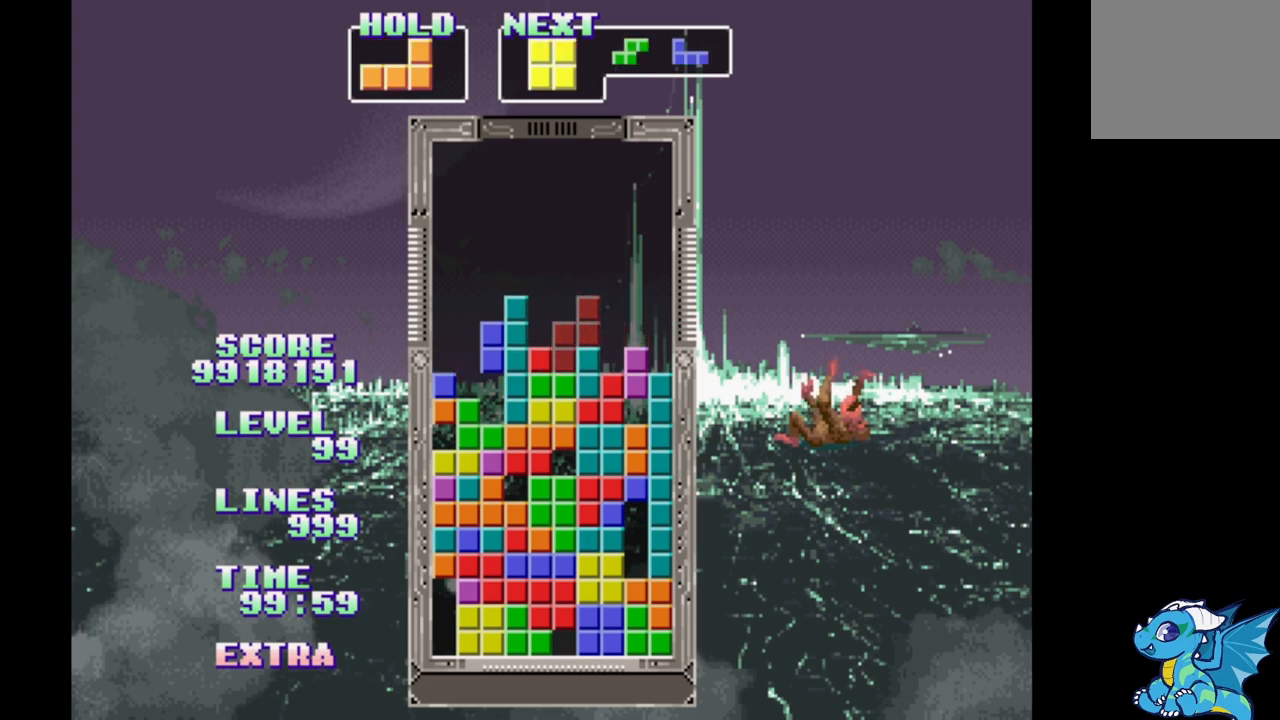
{"dt_ms": 500, "buttons": ["DPAD_RIGHT"], "events": [[300, "A", "down"], [450, "A", "up"]]}
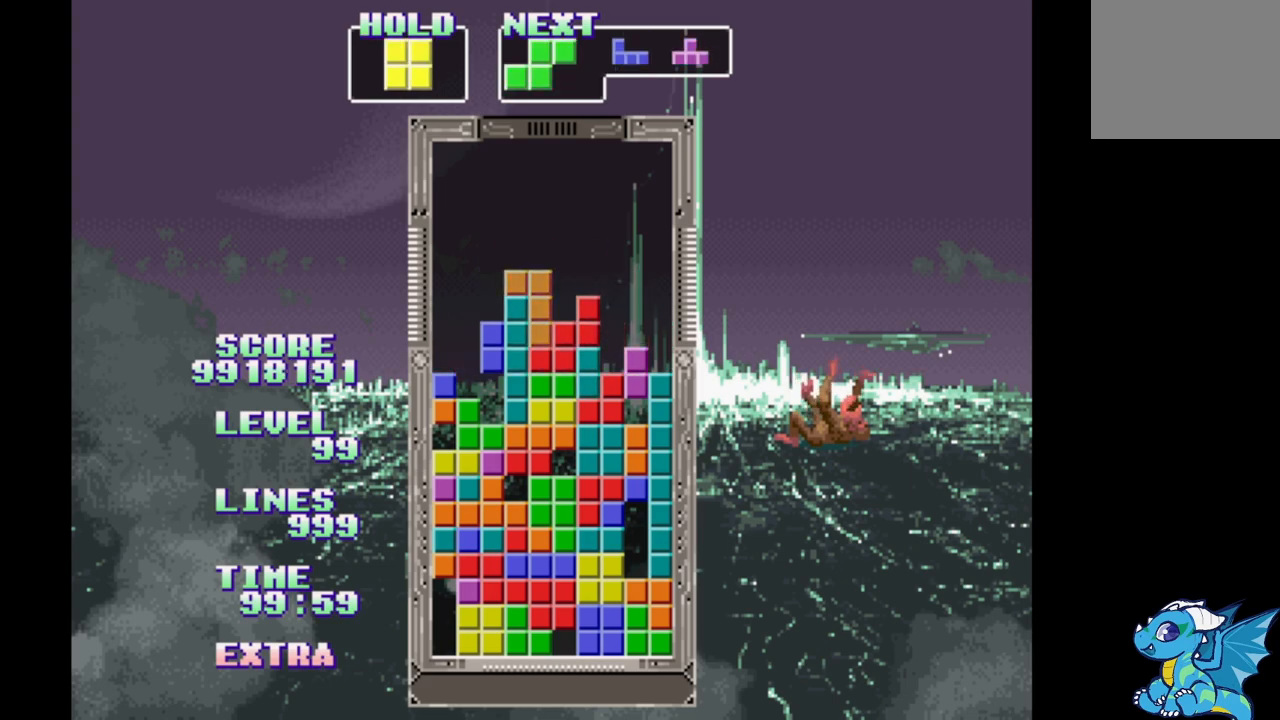
{"dt_ms": 500, "buttons": ["DPAD_LEFT"], "events": [[200, "DPAD_LEFT", "down"], [283, "DPAD_LEFT", "up"], [300, "DPAD_RIGHT", "up"], [350, "DPAD_RIGHT", "down"], [417, "DPAD_RIGHT", "up"], [483, "DPAD_LEFT", "down"]]}
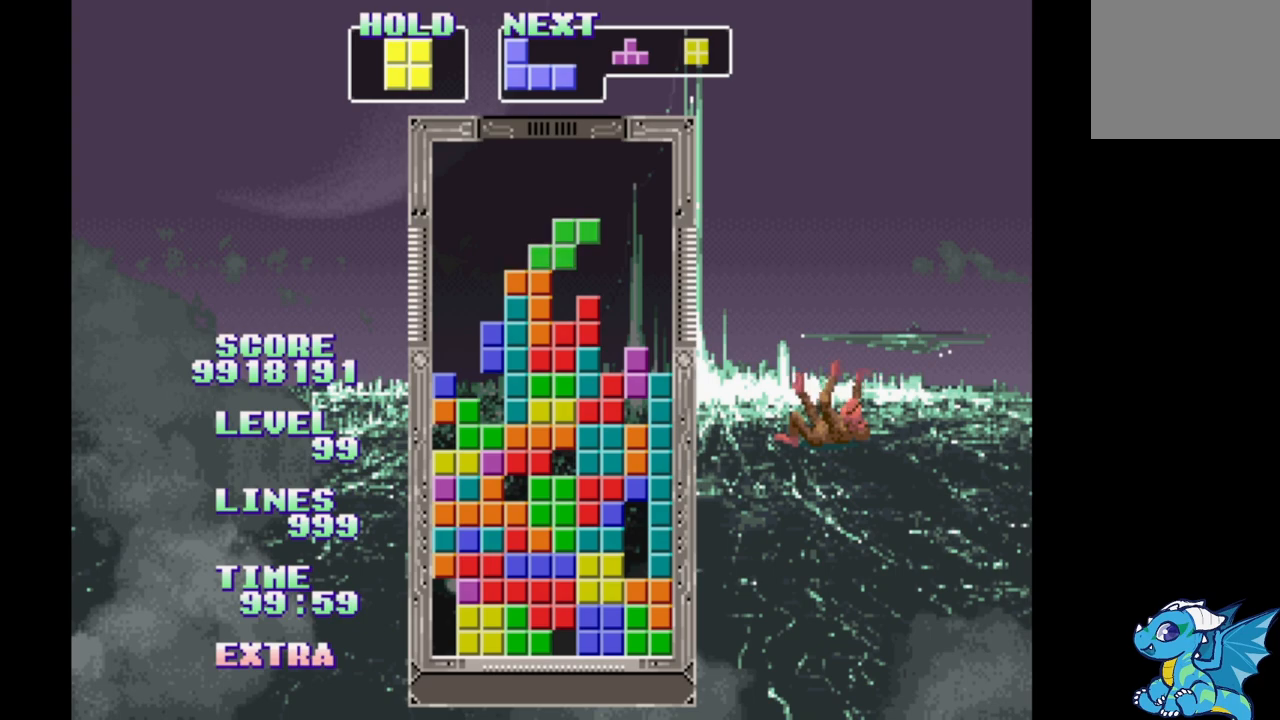
{"dt_ms": 500, "buttons": ["DPAD_RIGHT"], "events": [[83, "DPAD_LEFT", "up"], [167, "DPAD_RIGHT", "down"], [333, "DPAD_LEFT", "down"], [433, "DPAD_LEFT", "up"]]}
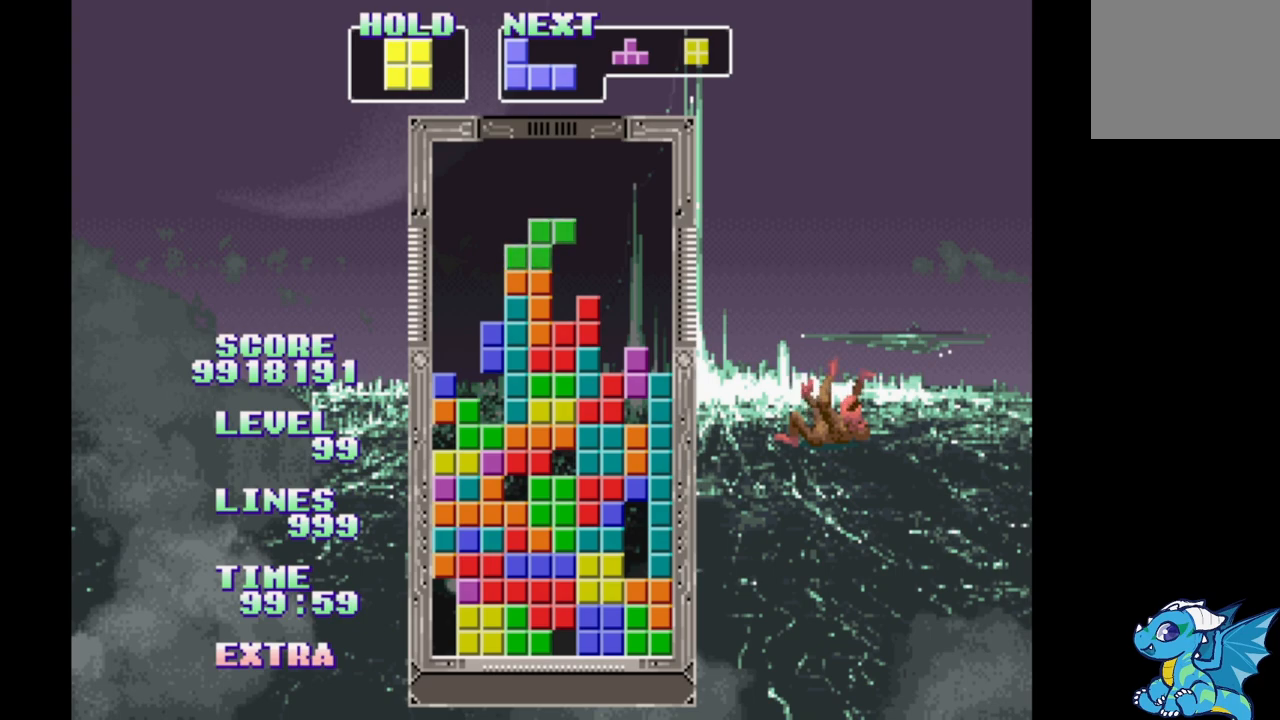
{"dt_ms": 500, "buttons": ["DPAD_LEFT"], "events": [[67, "DPAD_RIGHT", "up"], [133, "DPAD_LEFT", "down"], [183, "DPAD_LEFT", "up"], [267, "DPAD_RIGHT", "down"], [333, "DPAD_RIGHT", "up"], [400, "DPAD_LEFT", "down"]]}
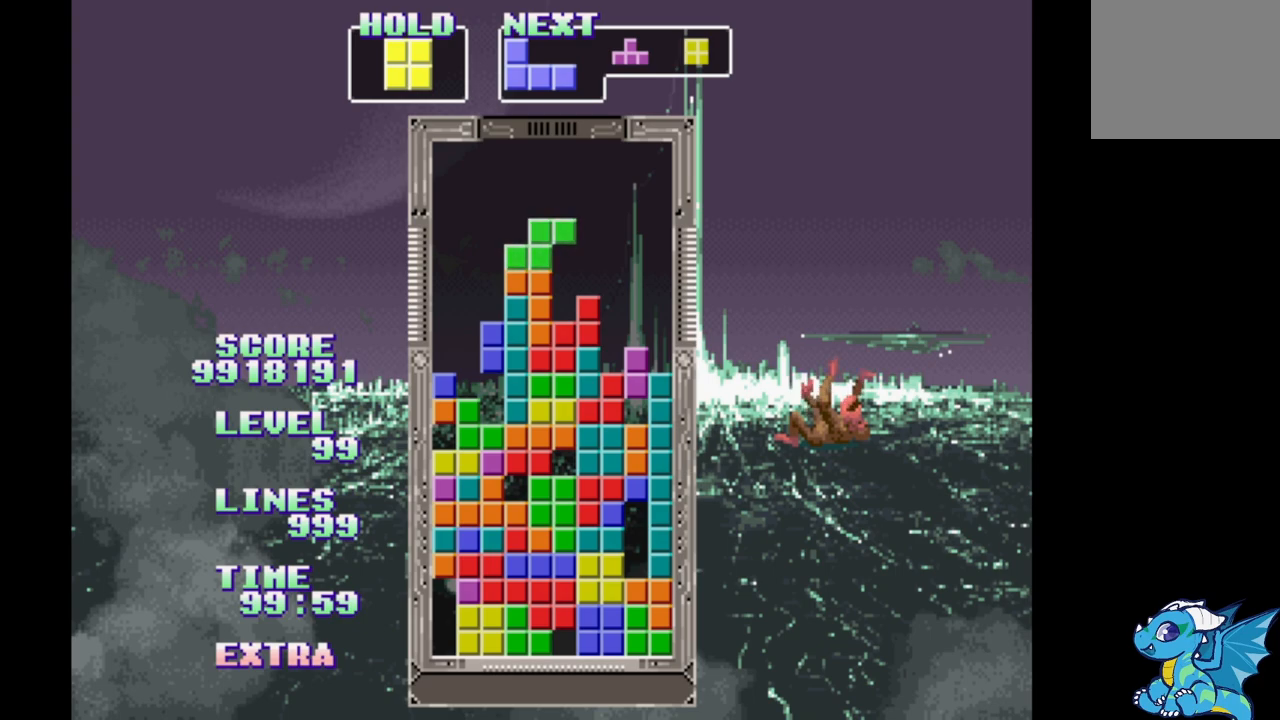
{"dt_ms": 500, "buttons": [], "events": [[83, "B", "down"], [283, "B", "up"], [283, "DPAD_LEFT", "up"]]}
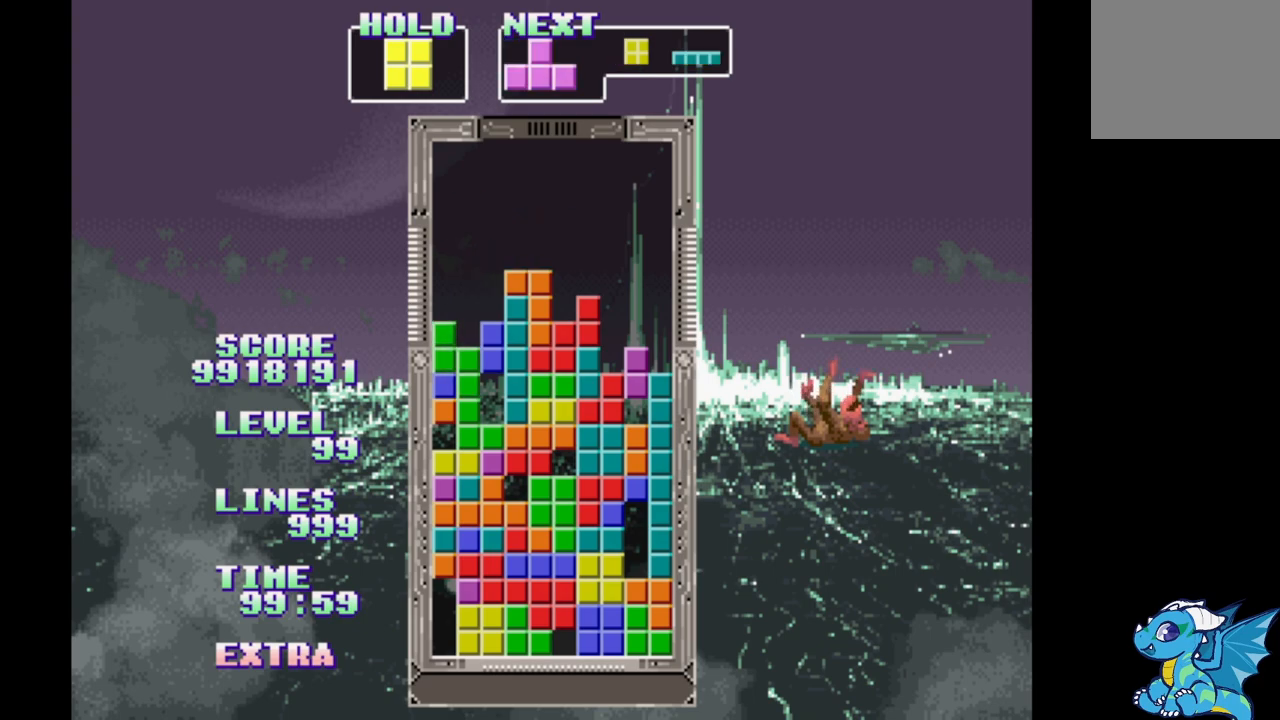
{"dt_ms": 500, "buttons": [], "events": [[83, "DPAD_LEFT", "down"], [183, "DPAD_LEFT", "up"], [250, "DPAD_RIGHT", "down"], [317, "DPAD_RIGHT", "up"], [383, "DPAD_LEFT", "down"], [467, "DPAD_LEFT", "up"]]}